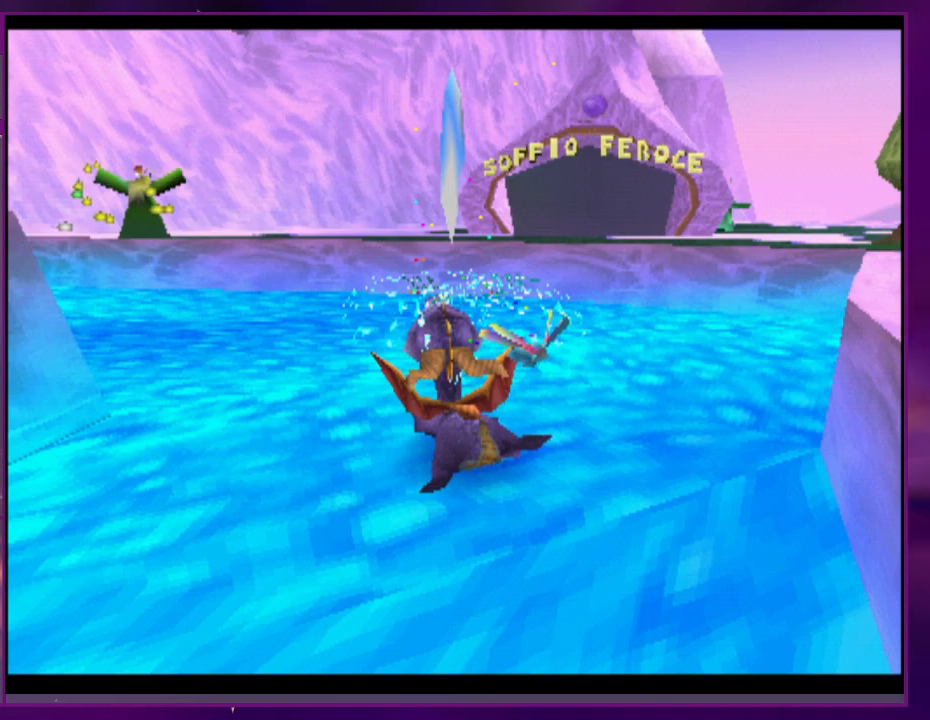
Gameplay with a controller (PlayStation layout); each line is a JSON object with the inputs held at the frame after it (dt_ms = milliseconds from this image to that frame). "events" lists button and stick changes between this image and that frame as [ms after this image, input, new state], when the widget could be followed in between. Not read: DPAD_DOWN DPAD_LEFT L3 R3 SQUARE left_stick right_stick.
{"dt_ms": 500, "buttons": ["CROSS", "DPAD_UP"], "events": [[267, "CROSS", "up"], [467, "CROSS", "down"]]}
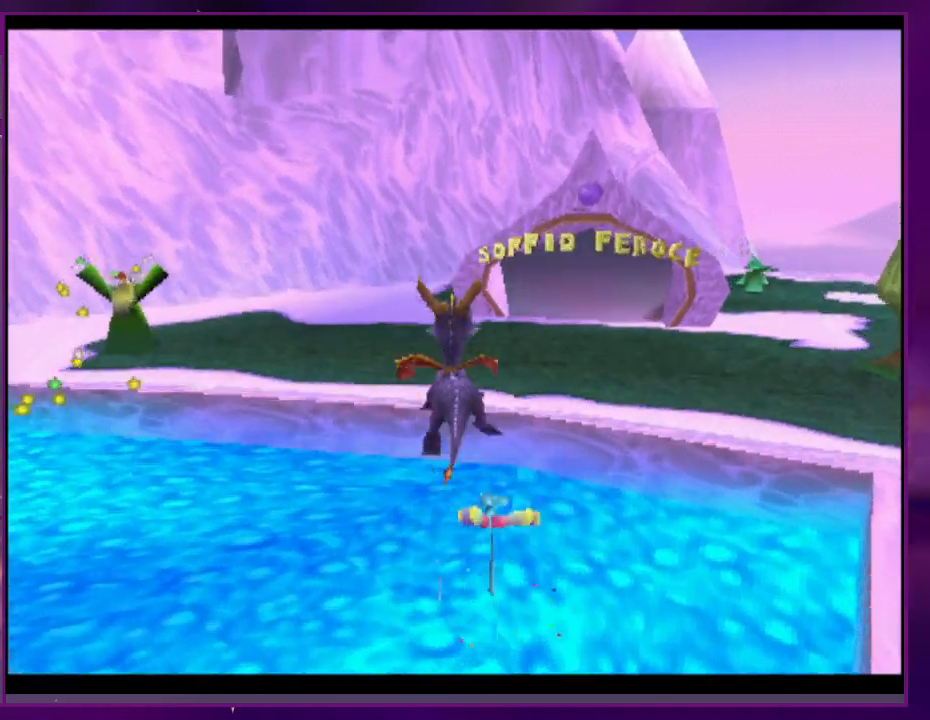
{"dt_ms": 500, "buttons": [], "events": [[67, "CROSS", "up"], [67, "DPAD_UP", "up"]]}
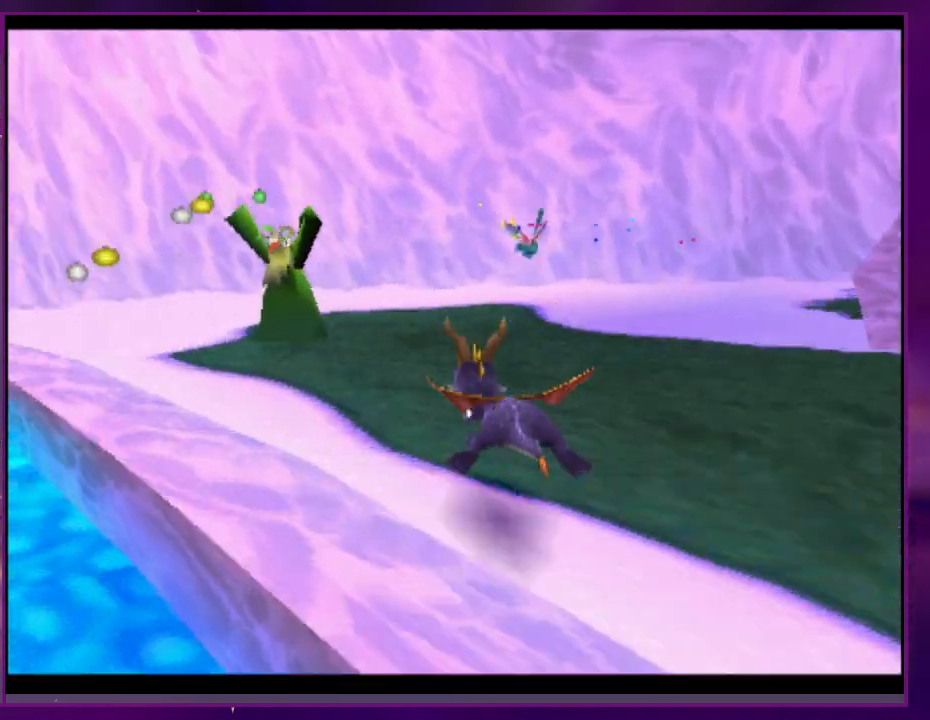
{"dt_ms": 500, "buttons": ["CROSS", "DPAD_RIGHT"], "events": [[100, "CIRCLE", "down"], [133, "CROSS", "down"], [167, "CIRCLE", "up"], [200, "CROSS", "up"], [200, "DPAD_UP", "down"], [233, "DPAD_RIGHT", "down"], [433, "CROSS", "down"], [500, "DPAD_UP", "up"]]}
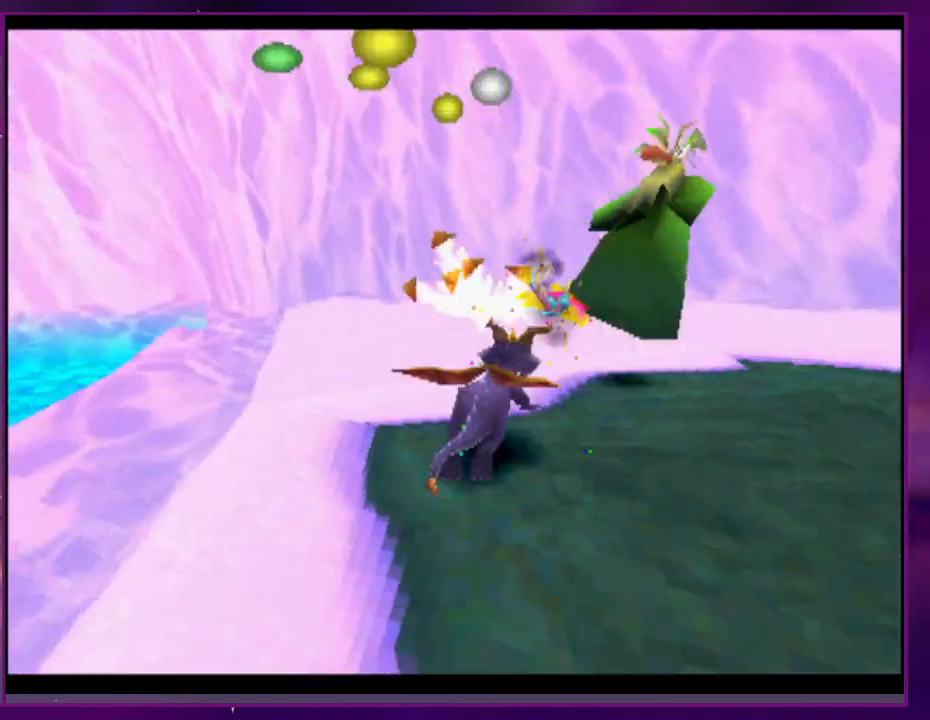
{"dt_ms": 500, "buttons": [], "events": [[33, "CROSS", "up"], [333, "DPAD_RIGHT", "up"]]}
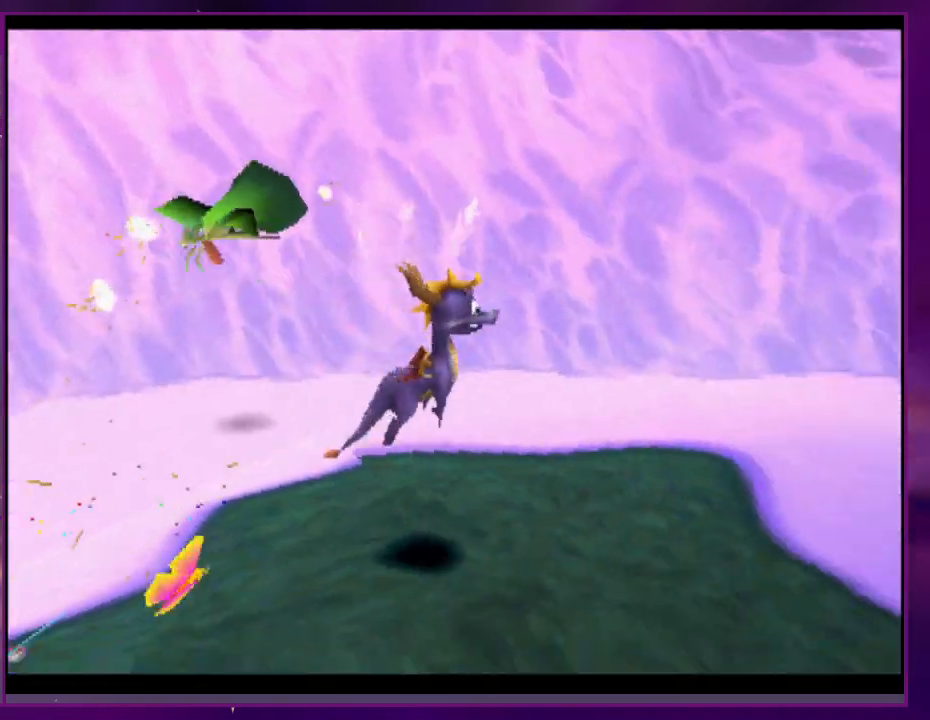
{"dt_ms": 500, "buttons": ["CROSS"]}
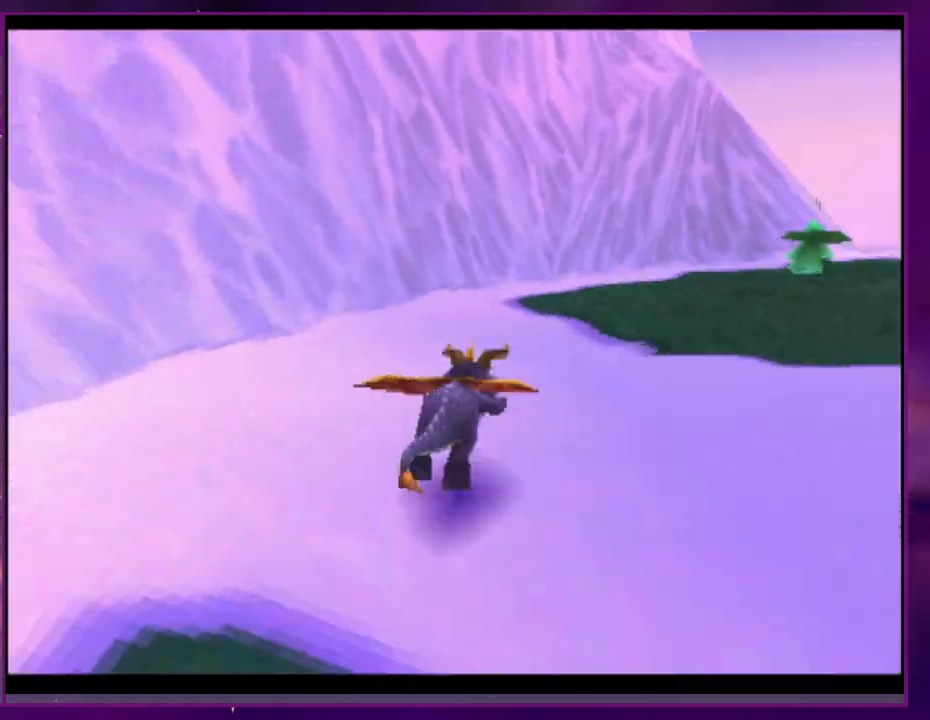
{"dt_ms": 500, "buttons": [], "events": [[100, "CROSS", "up"], [100, "DPAD_RIGHT", "down"], [367, "DPAD_RIGHT", "up"]]}
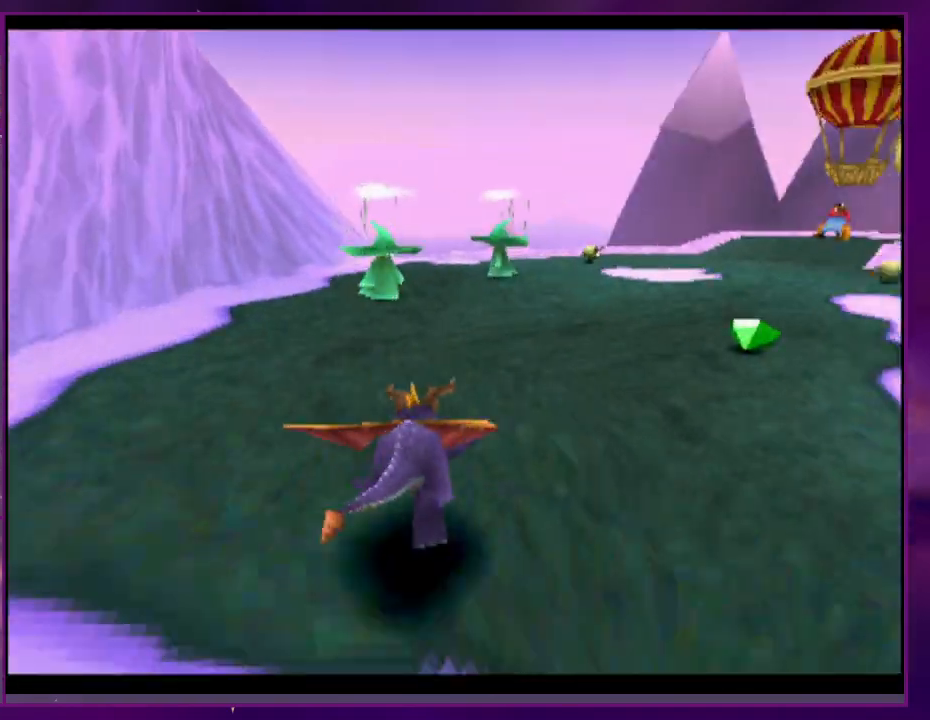
{"dt_ms": 500, "buttons": ["DPAD_RIGHT"], "events": [[367, "DPAD_RIGHT", "down"]]}
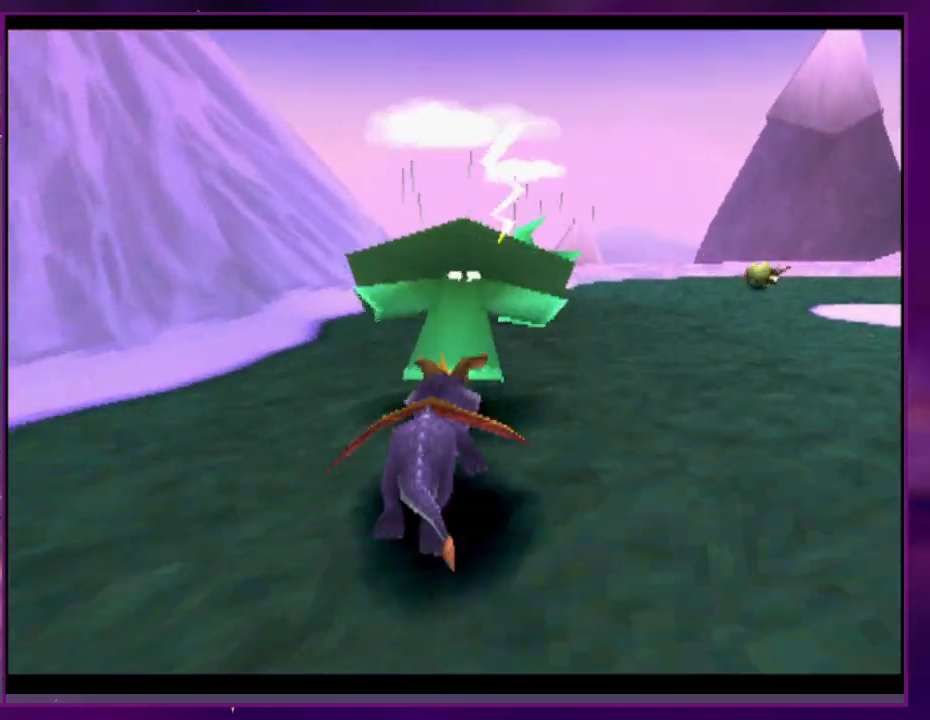
{"dt_ms": 500, "buttons": ["CROSS", "DPAD_RIGHT"], "events": [[67, "DPAD_RIGHT", "up"], [100, "DPAD_UP", "down"], [167, "CIRCLE", "down"], [200, "CROSS", "down"], [200, "DPAD_UP", "up"], [233, "CIRCLE", "up"], [267, "CROSS", "up"], [367, "DPAD_UP", "down"], [467, "CROSS", "down"], [467, "DPAD_RIGHT", "down"], [500, "DPAD_UP", "up"]]}
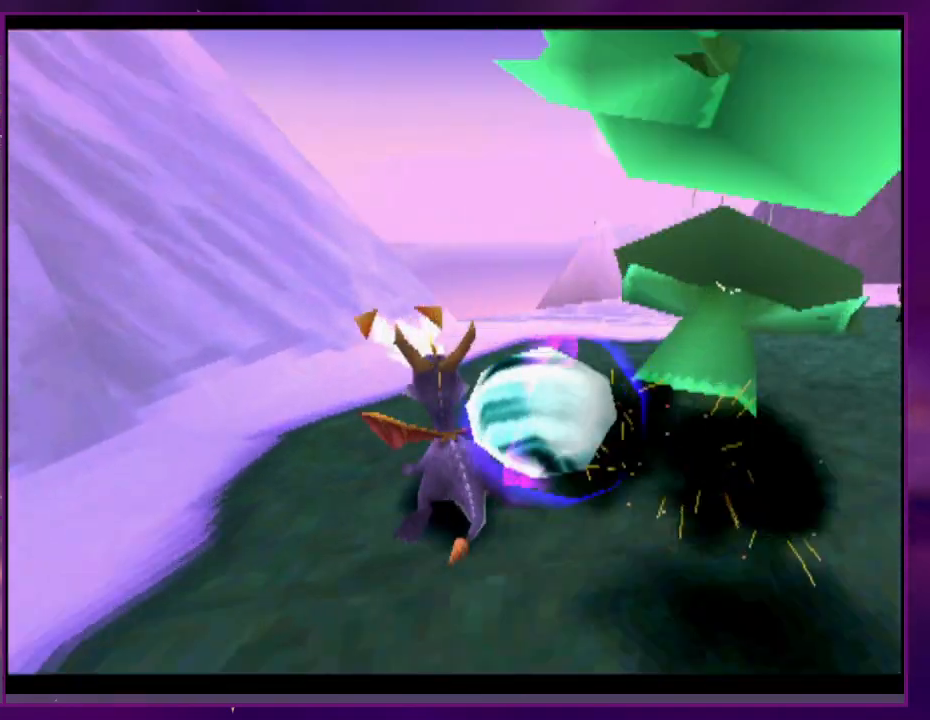
{"dt_ms": 500, "buttons": [], "events": [[100, "CROSS", "up"], [400, "DPAD_RIGHT", "up"]]}
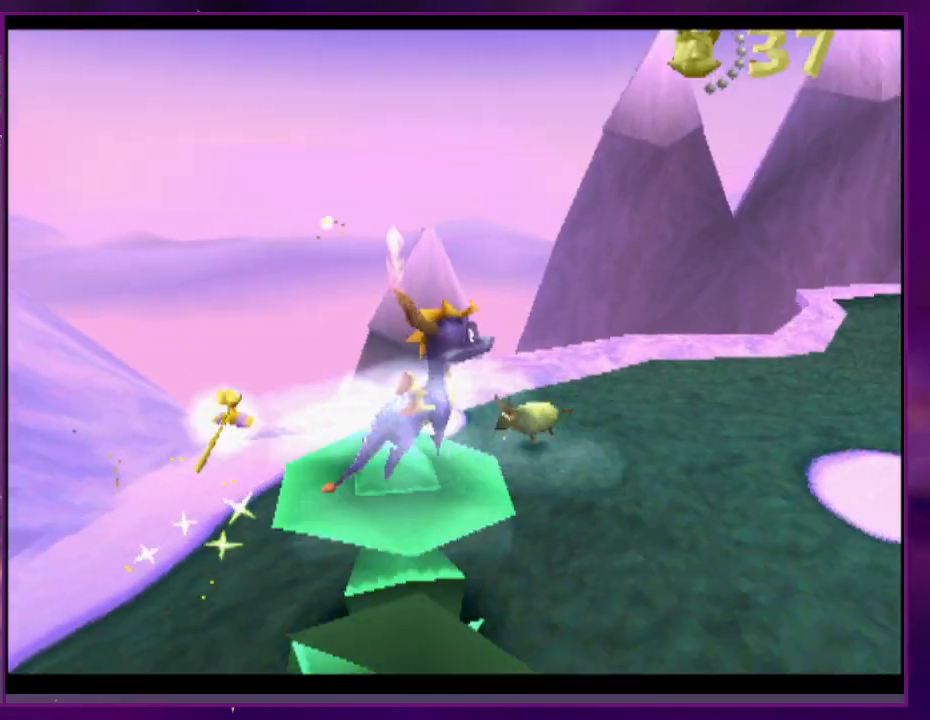
{"dt_ms": 500, "buttons": ["DPAD_UP"], "events": [[267, "DPAD_RIGHT", "down"], [267, "DPAD_UP", "down"], [333, "DPAD_RIGHT", "up"]]}
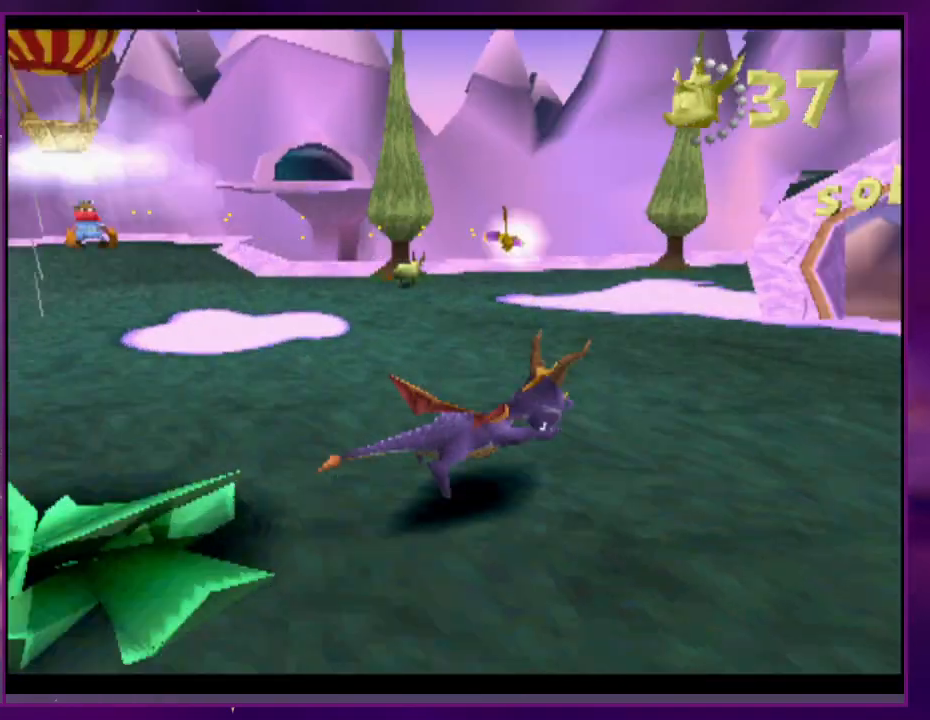
{"dt_ms": 500, "buttons": ["DPAD_RIGHT"], "events": [[100, "CROSS", "down"], [167, "DPAD_UP", "up"], [200, "CROSS", "up"], [500, "DPAD_RIGHT", "down"]]}
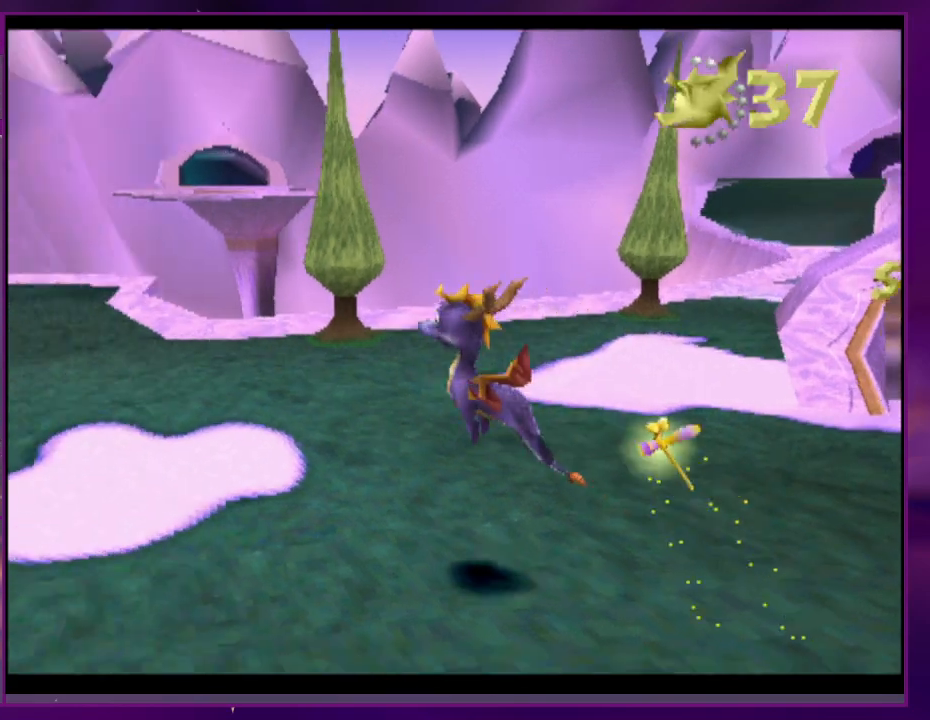
{"dt_ms": 1000, "buttons": ["L2", "DPAD_RIGHT"]}
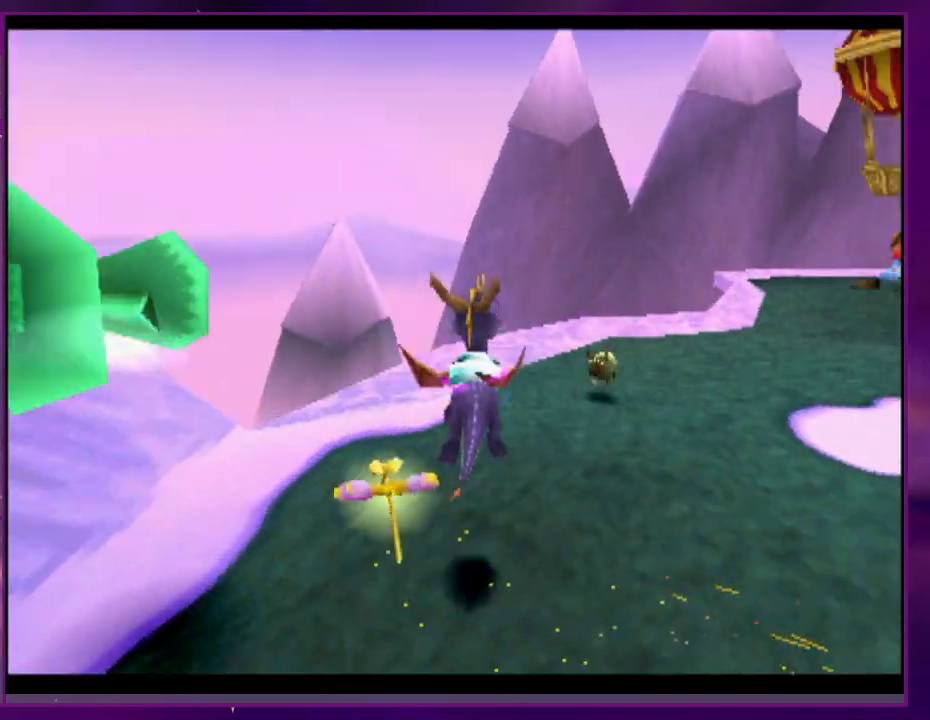
{"dt_ms": 500, "buttons": []}
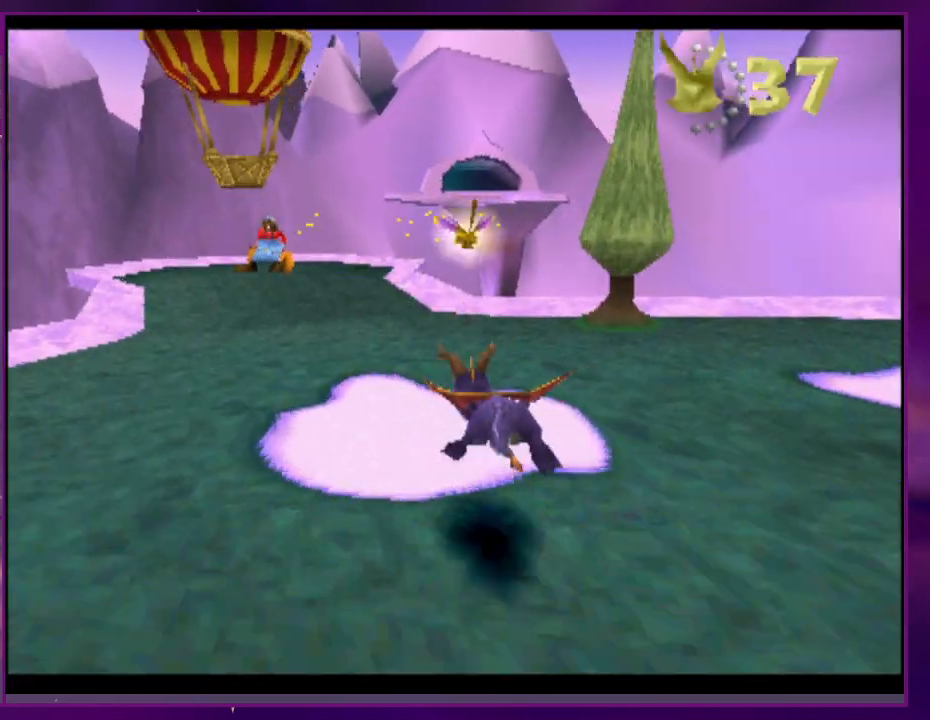
{"dt_ms": 500, "buttons": [], "events": []}
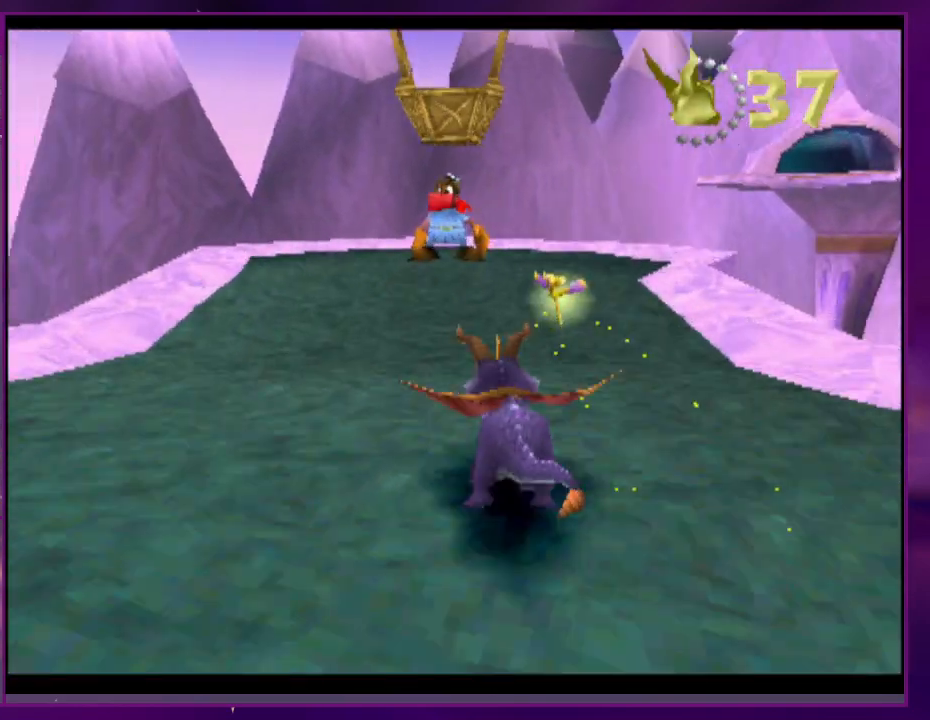
{"dt_ms": 500, "buttons": ["DPAD_UP"], "events": [[267, "DPAD_UP", "down"], [300, "CIRCLE", "down"], [433, "CIRCLE", "up"]]}
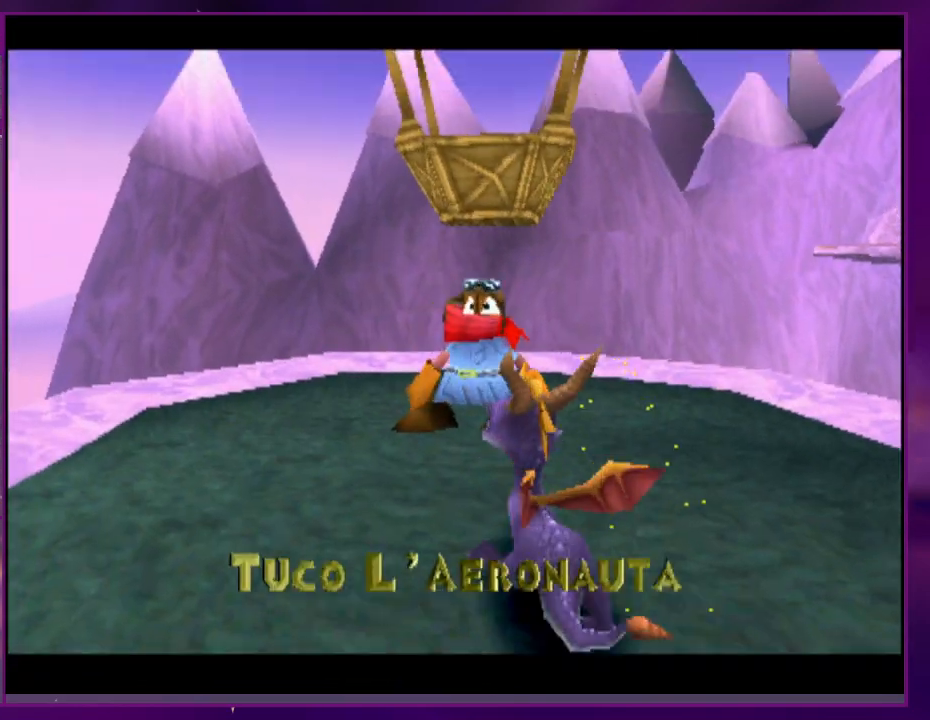
{"dt_ms": 500, "buttons": [], "events": [[100, "DPAD_UP", "up"], [333, "CROSS", "down"], [433, "CROSS", "up"]]}
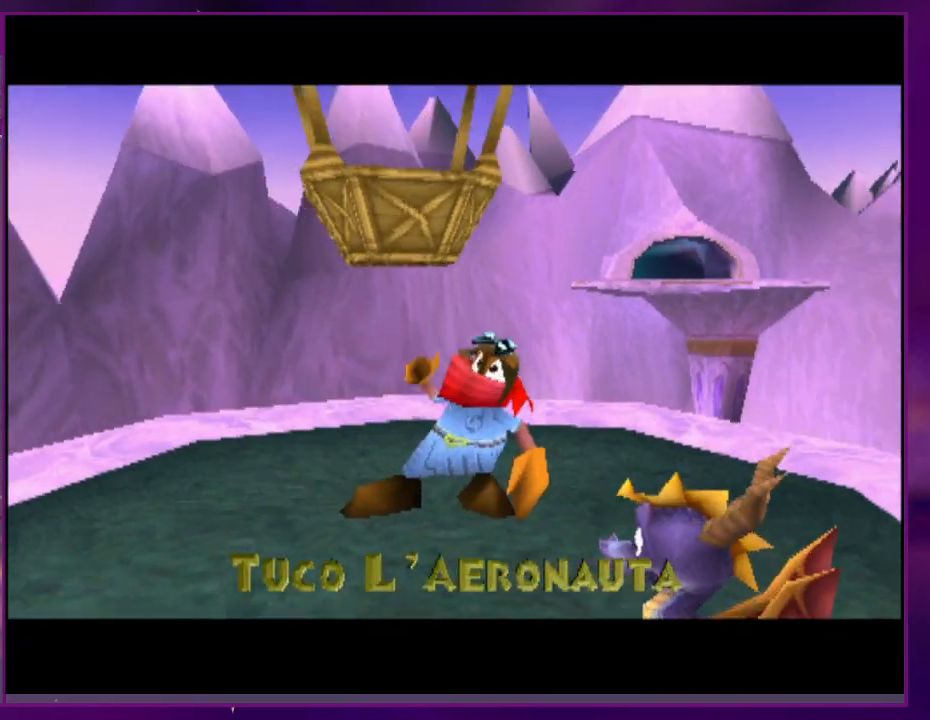
{"dt_ms": 500, "buttons": [], "events": [[33, "CROSS", "down"], [100, "CROSS", "up"], [133, "CROSS", "down"], [233, "CROSS", "up"], [267, "CROSS", "down"], [333, "CROSS", "up"], [400, "CROSS", "down"], [467, "CROSS", "up"]]}
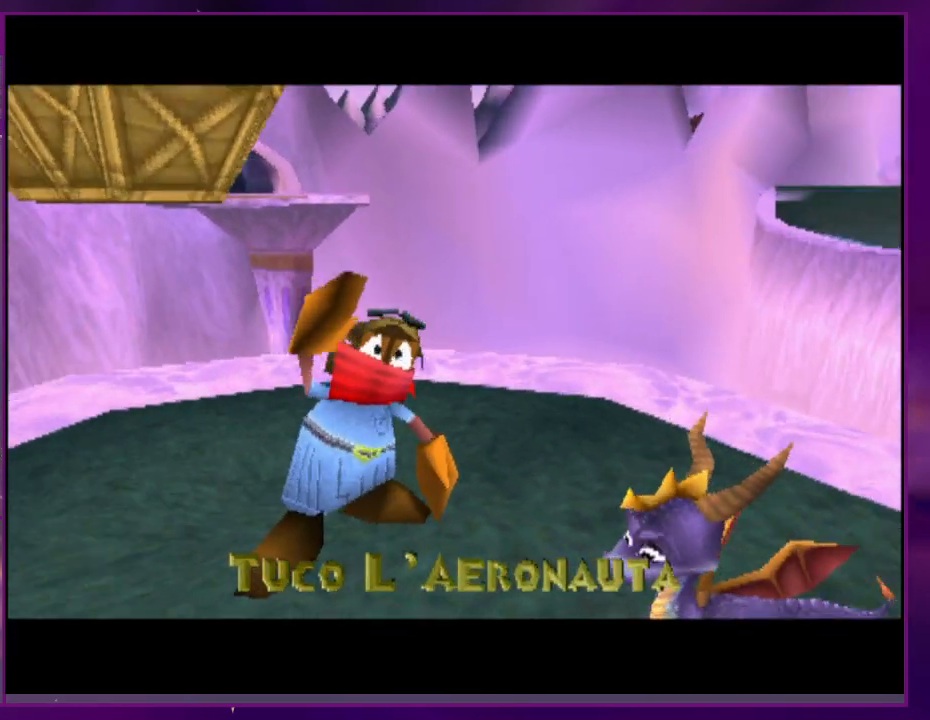
{"dt_ms": 500, "buttons": [], "events": [[33, "CROSS", "down"], [100, "CROSS", "up"], [200, "CROSS", "down"], [233, "CROSS", "up"], [333, "CROSS", "down"], [367, "CROSS", "up"], [433, "CROSS", "down"], [500, "CROSS", "up"]]}
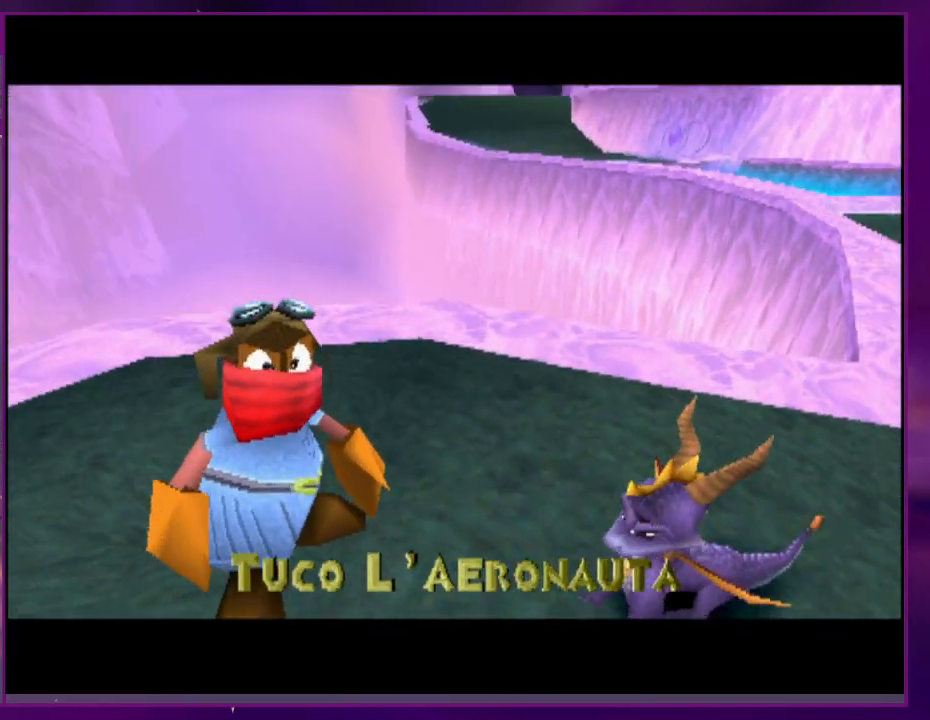
{"dt_ms": 500, "buttons": ["CROSS"], "events": [[67, "CROSS", "down"], [167, "CROSS", "up"], [233, "CROSS", "down"], [300, "CROSS", "up"], [367, "CROSS", "down"], [433, "CROSS", "up"], [500, "CROSS", "down"]]}
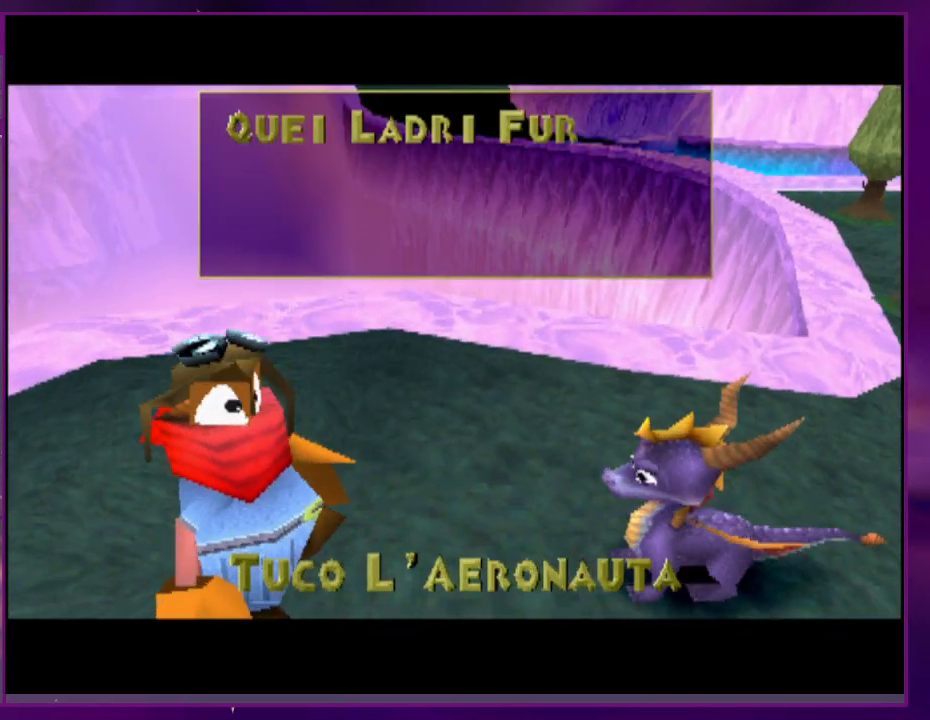
{"dt_ms": 500, "buttons": [], "events": [[67, "CROSS", "up"], [133, "CROSS", "down"], [200, "CROSS", "up"], [267, "CROSS", "down"], [367, "CROSS", "up"], [400, "CROSS", "down"], [500, "CROSS", "up"]]}
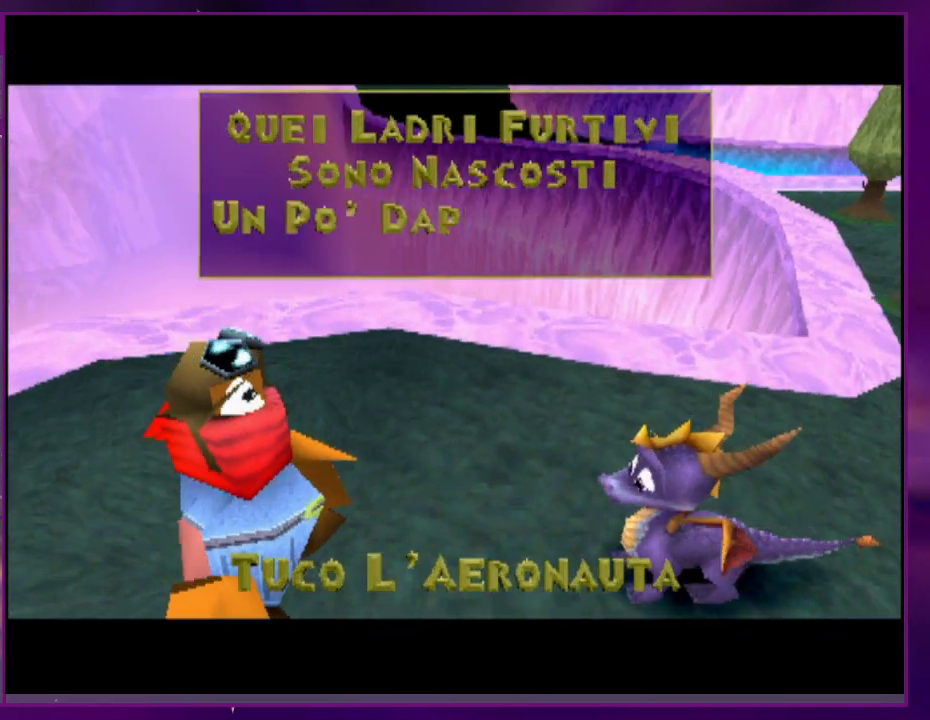
{"dt_ms": 500, "buttons": ["CROSS"], "events": [[67, "CROSS", "down"], [167, "CROSS", "up"], [200, "CROSS", "down"], [300, "CROSS", "up"], [367, "CROSS", "down"], [433, "CROSS", "up"], [500, "CROSS", "down"]]}
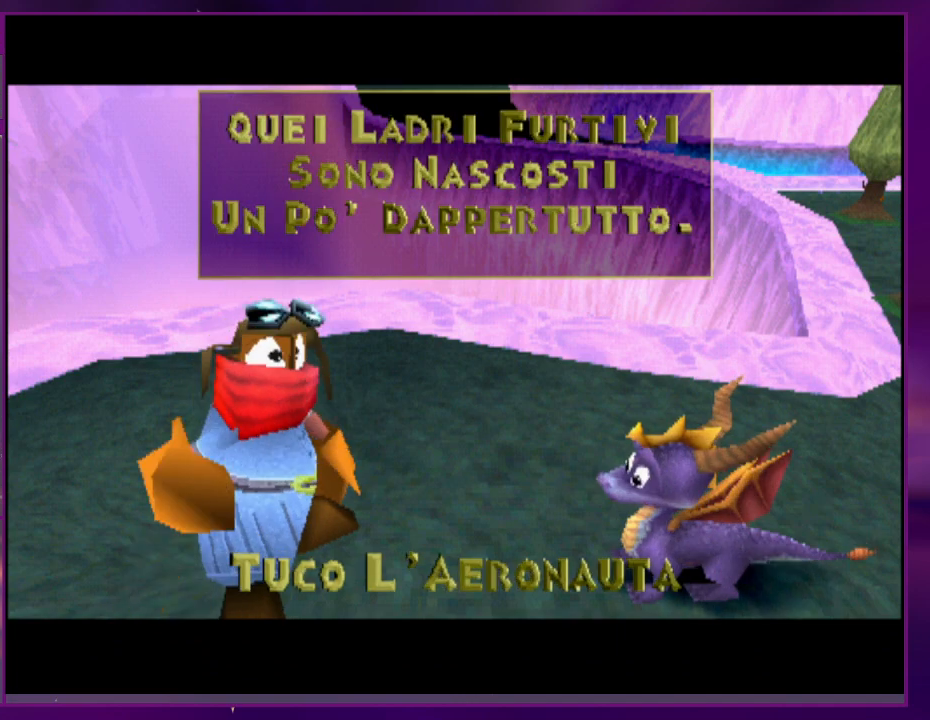
{"dt_ms": 500, "buttons": ["CROSS"], "events": [[67, "CROSS", "up"], [167, "CROSS", "down"], [233, "CROSS", "up"], [300, "CROSS", "down"], [400, "CROSS", "up"], [467, "CROSS", "down"]]}
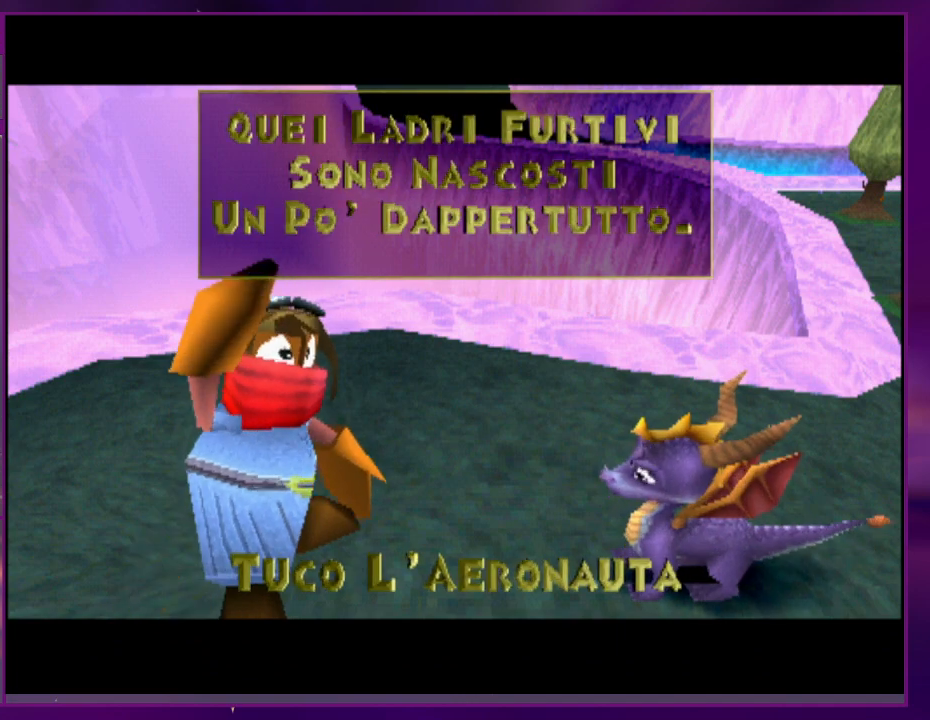
{"dt_ms": 500, "buttons": [], "events": [[33, "CROSS", "up"], [100, "CROSS", "down"], [167, "CROSS", "up"], [267, "CROSS", "down"], [333, "CROSS", "up"], [400, "CROSS", "down"], [467, "CROSS", "up"]]}
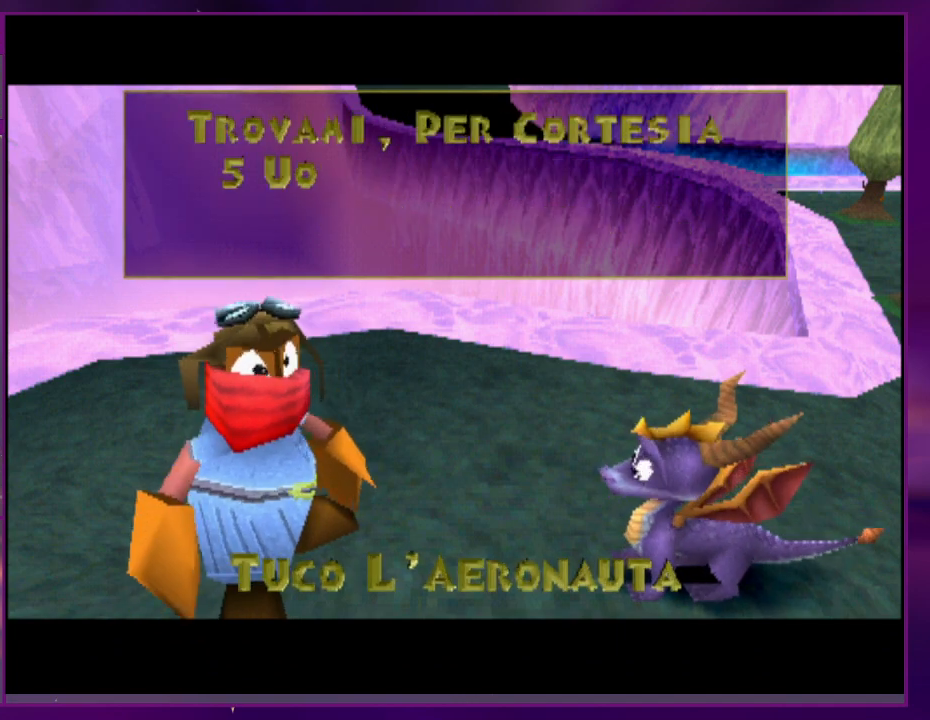
{"dt_ms": 500, "buttons": ["CROSS"], "events": [[67, "CROSS", "down"], [133, "CROSS", "up"], [200, "CROSS", "down"], [300, "CROSS", "up"], [367, "CROSS", "down"], [433, "CROSS", "up"], [500, "CROSS", "down"]]}
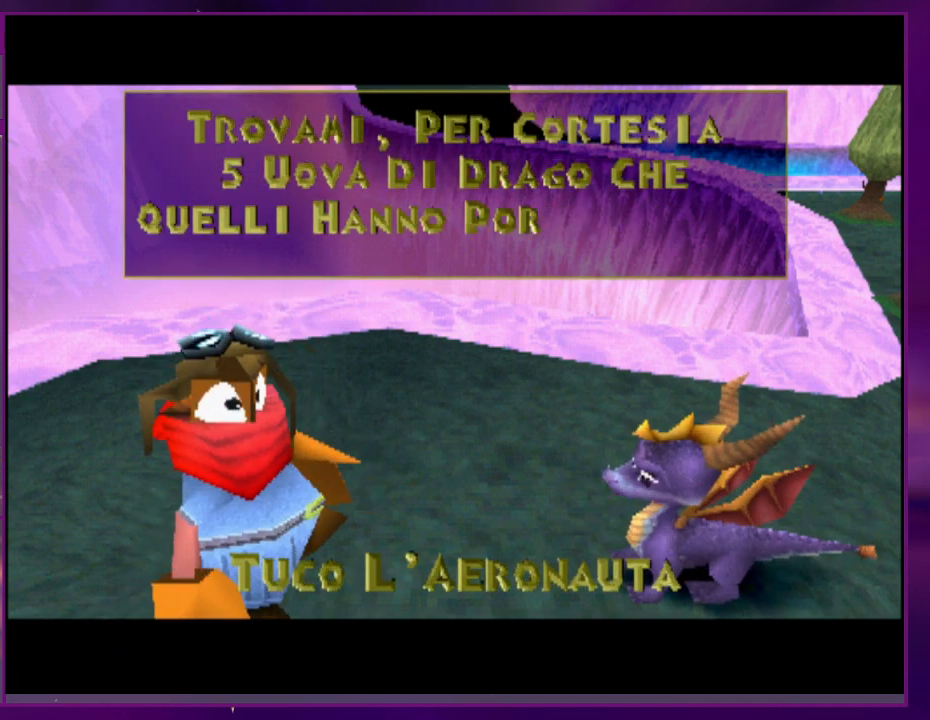
{"dt_ms": 500, "buttons": ["CROSS"], "events": [[100, "CROSS", "up"], [167, "CROSS", "down"], [233, "CROSS", "up"], [333, "CROSS", "down"], [400, "CROSS", "up"], [467, "CROSS", "down"]]}
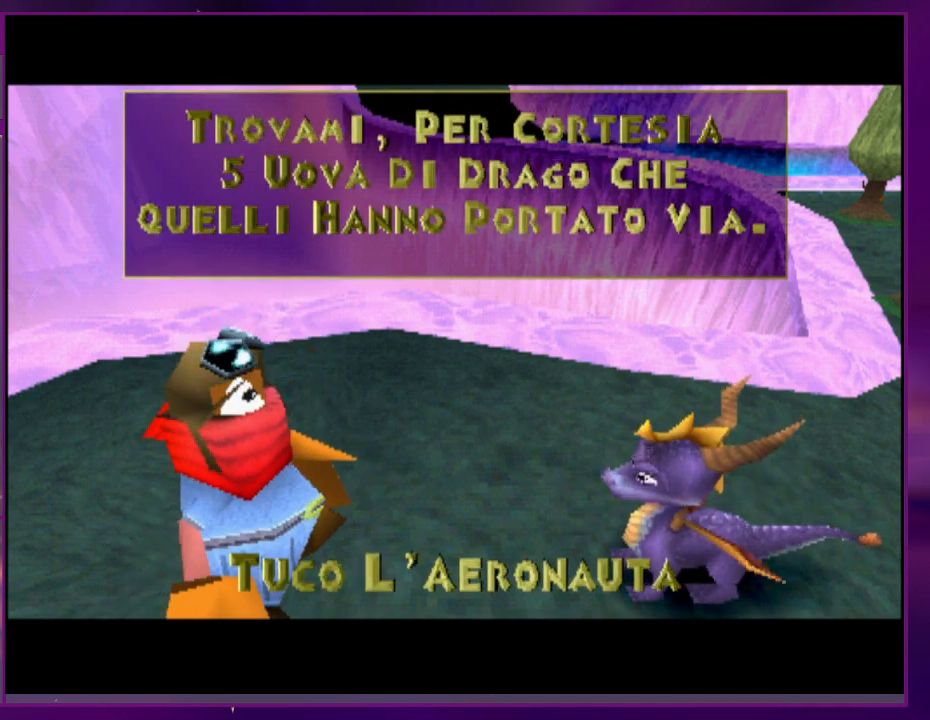
{"dt_ms": 500, "buttons": [], "events": [[33, "CROSS", "up"], [100, "CROSS", "down"], [200, "CROSS", "up"], [267, "CROSS", "down"], [333, "CROSS", "up"], [400, "CROSS", "down"], [467, "CROSS", "up"]]}
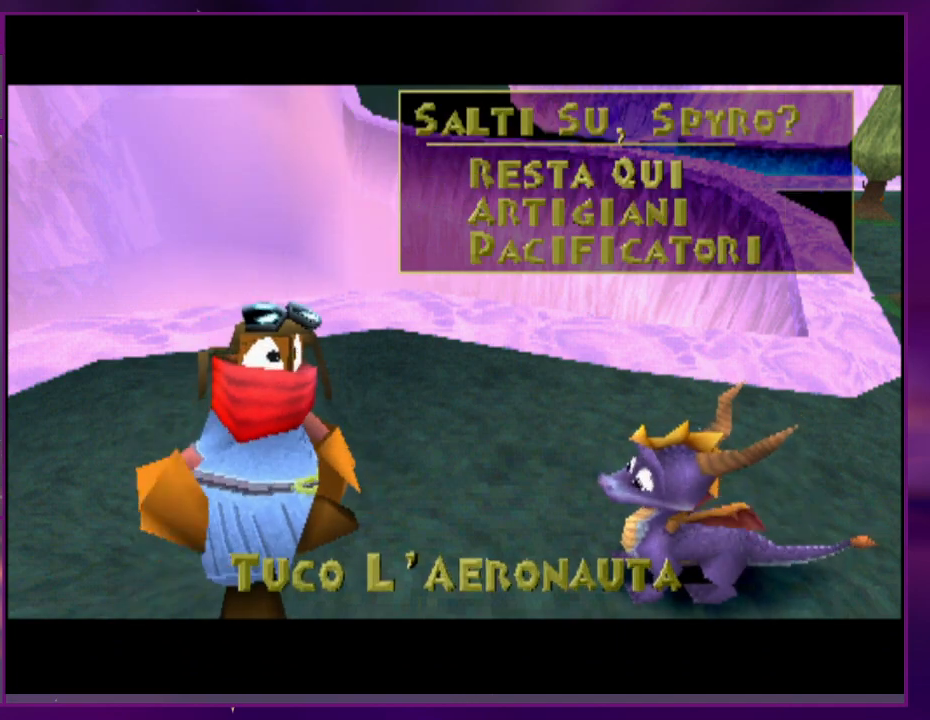
{"dt_ms": 500, "buttons": ["CROSS"], "events": [[100, "CROSS", "down"], [133, "CROSS", "up"], [500, "CROSS", "down"]]}
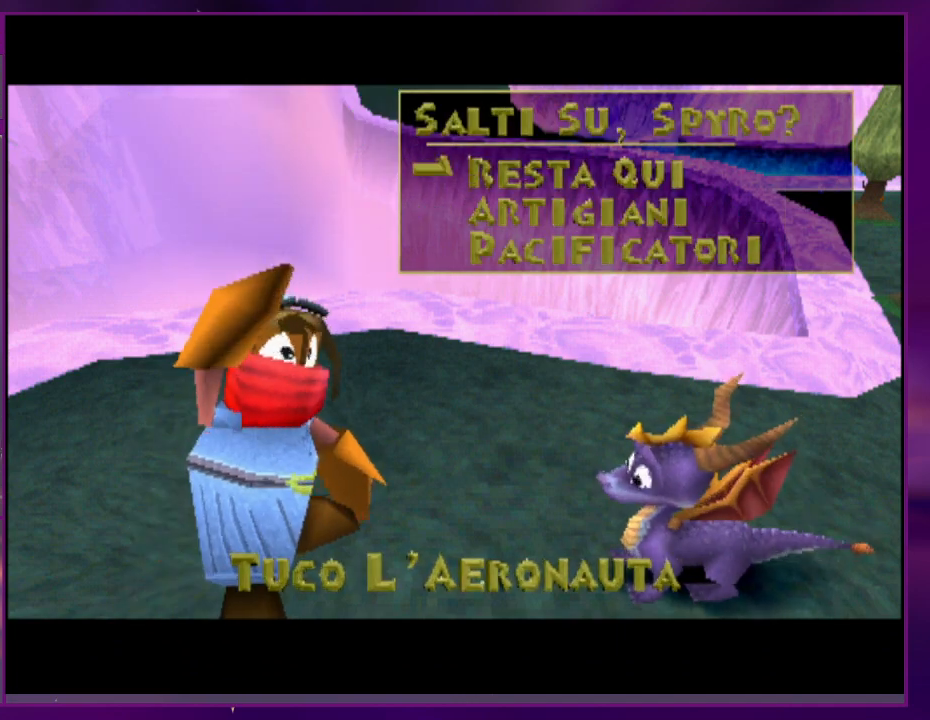
{"dt_ms": 500, "buttons": ["L2", "DPAD_RIGHT"], "events": [[67, "CROSS", "up"], [133, "CROSS", "down"], [233, "CROSS", "up"], [467, "DPAD_RIGHT", "down"], [500, "L2", "down"]]}
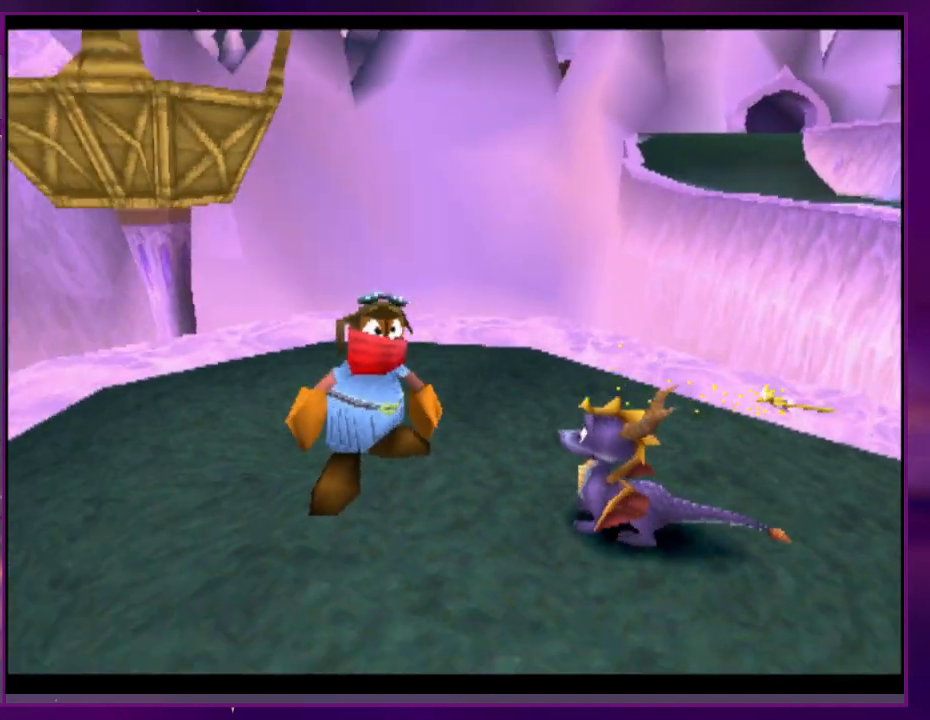
{"dt_ms": 500, "buttons": ["L2", "DPAD_RIGHT"], "events": [[433, "CROSS", "down"], [500, "CROSS", "up"]]}
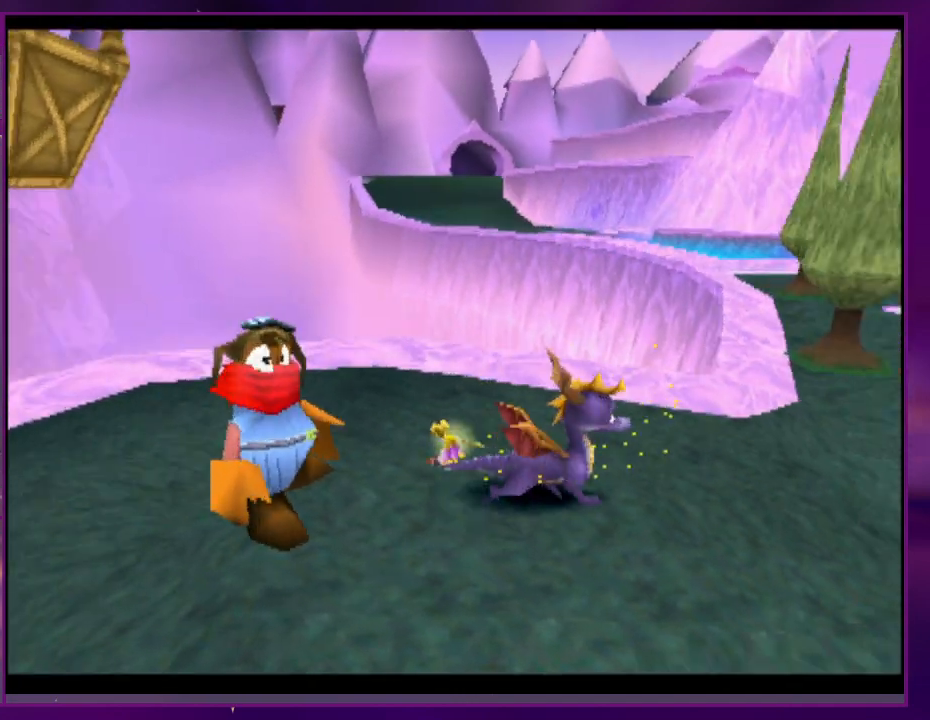
{"dt_ms": 500, "buttons": ["SELECT"], "events": [[33, "DPAD_RIGHT", "up"], [67, "L2", "up"], [100, "DPAD_UP", "down"], [233, "DPAD_UP", "up"], [467, "SELECT", "down"]]}
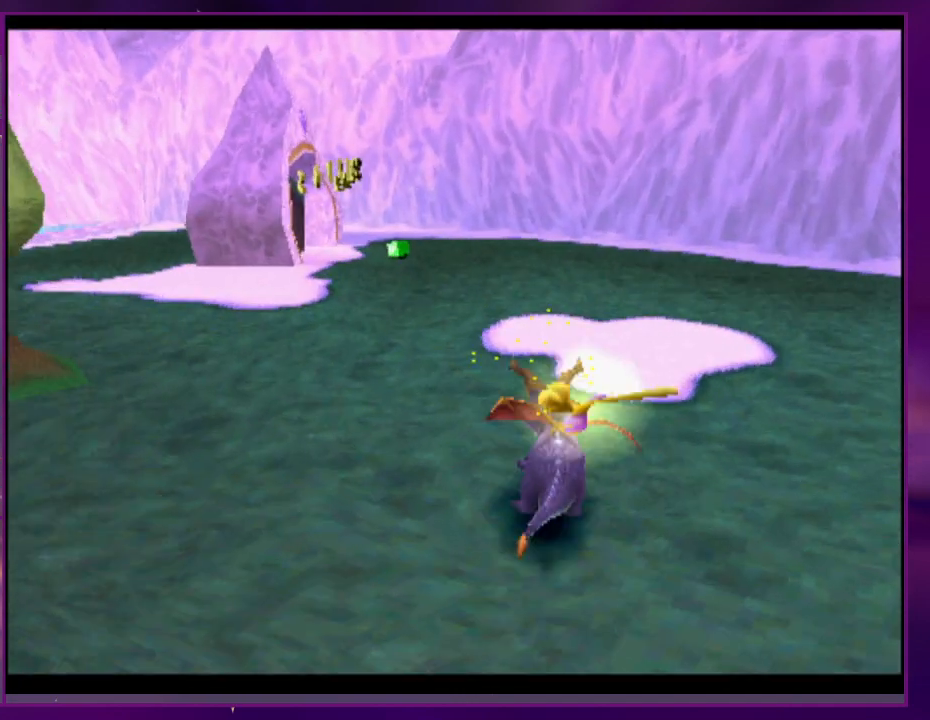
{"dt_ms": 500, "buttons": [], "events": [[133, "SELECT", "up"]]}